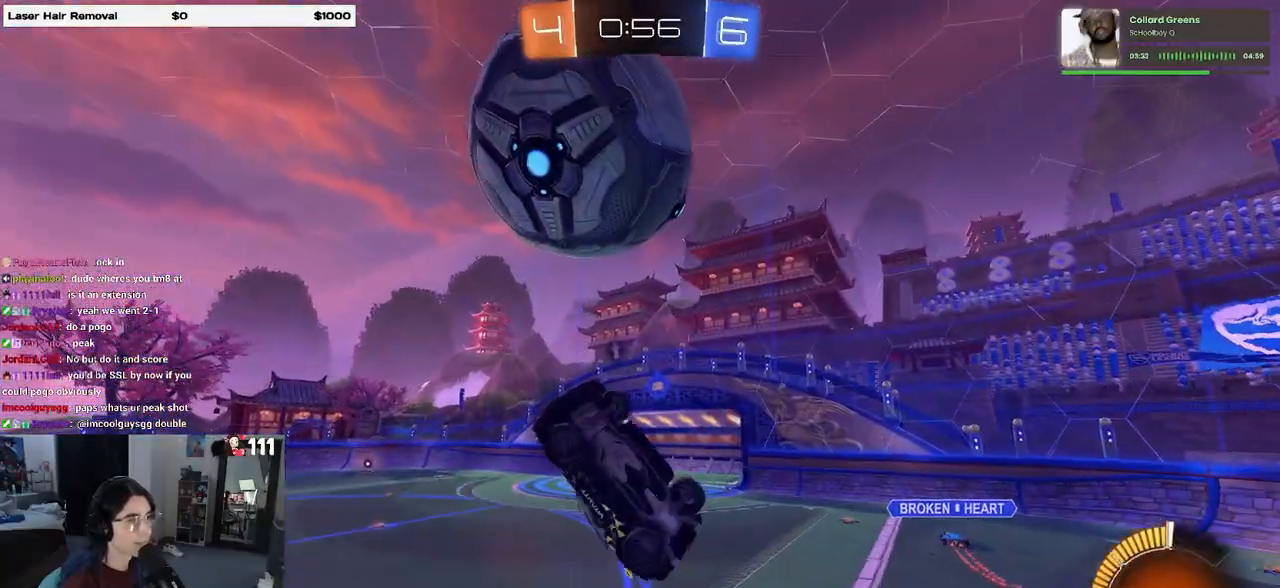
Gameplay with a controller (PlayStation layout); each line is a JSON object with the inputs held at the frame after it. "events" lists button and stick changes between this image and that frame as [ms after this image, input, new state], when the widget could be followed in between. Not read: R2.
{"buttons": ["R1"], "left_stick": "up", "right_stick": "center", "events": [[267, "L1", "up"], [317, "R1", "down"], [333, "left_stick", "center"], [417, "left_stick", "up"]]}
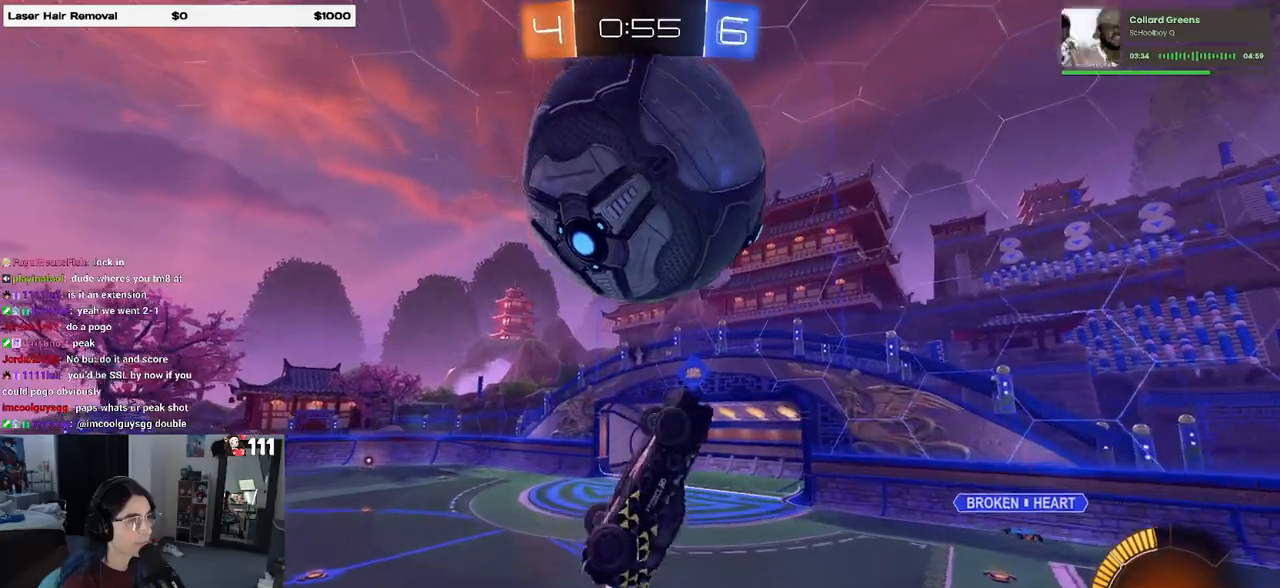
{"buttons": ["L1", "R1"], "left_stick": "up", "right_stick": "center", "events": [[183, "L1", "down"], [267, "R1", "up"], [433, "R1", "down"]]}
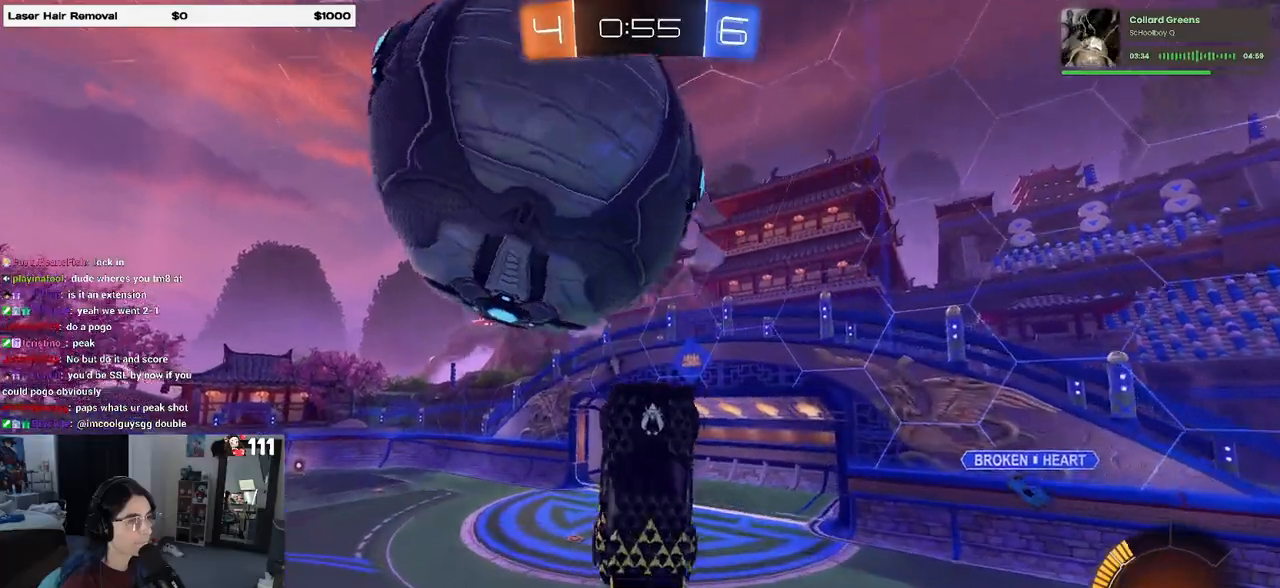
{"buttons": ["L1", "R1"], "left_stick": "left", "right_stick": "center", "events": [[50, "left_stick", "left"], [67, "R1", "up"], [233, "left_stick", "up-left"], [267, "R1", "down"], [350, "left_stick", "left"]]}
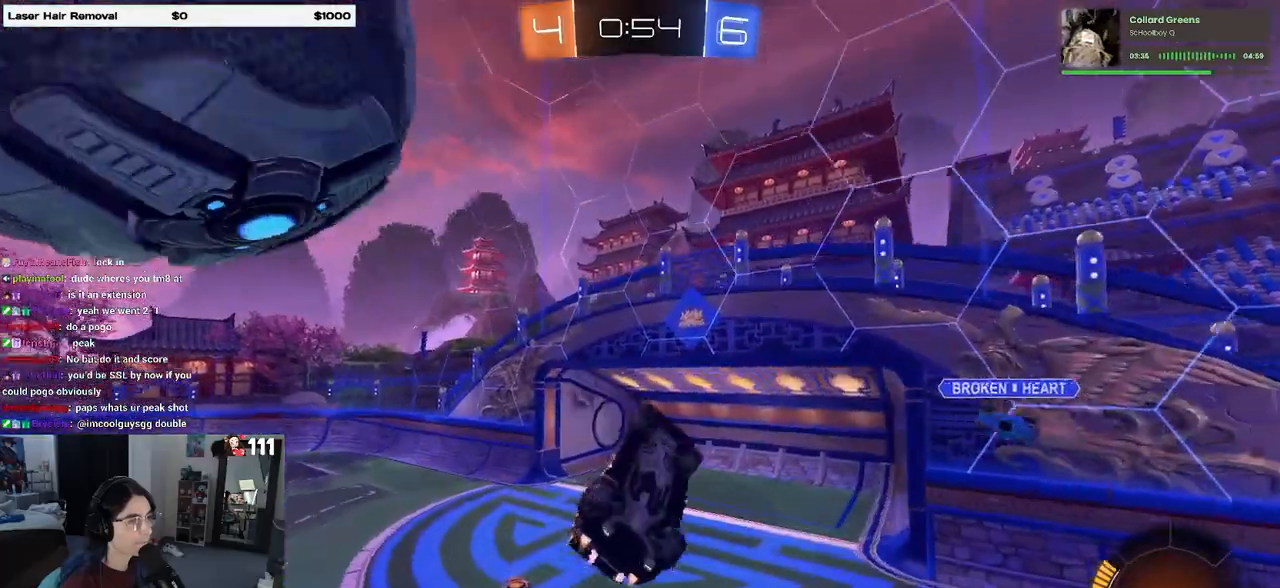
{"buttons": ["L1", "R1"], "left_stick": "right", "right_stick": "center", "events": [[233, "left_stick", "down"], [283, "left_stick", "down-right"], [433, "left_stick", "right"]]}
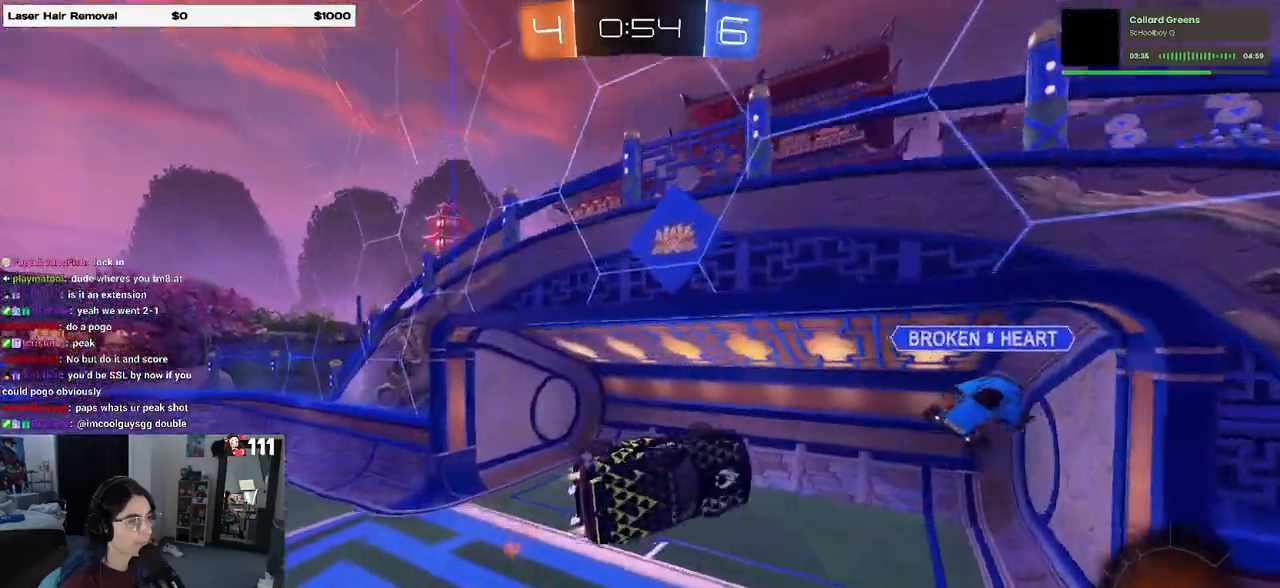
{"buttons": [], "left_stick": "right", "right_stick": "center", "events": [[33, "L1", "up"], [300, "TRIANGLE", "down"], [400, "R1", "up"], [400, "TRIANGLE", "up"]]}
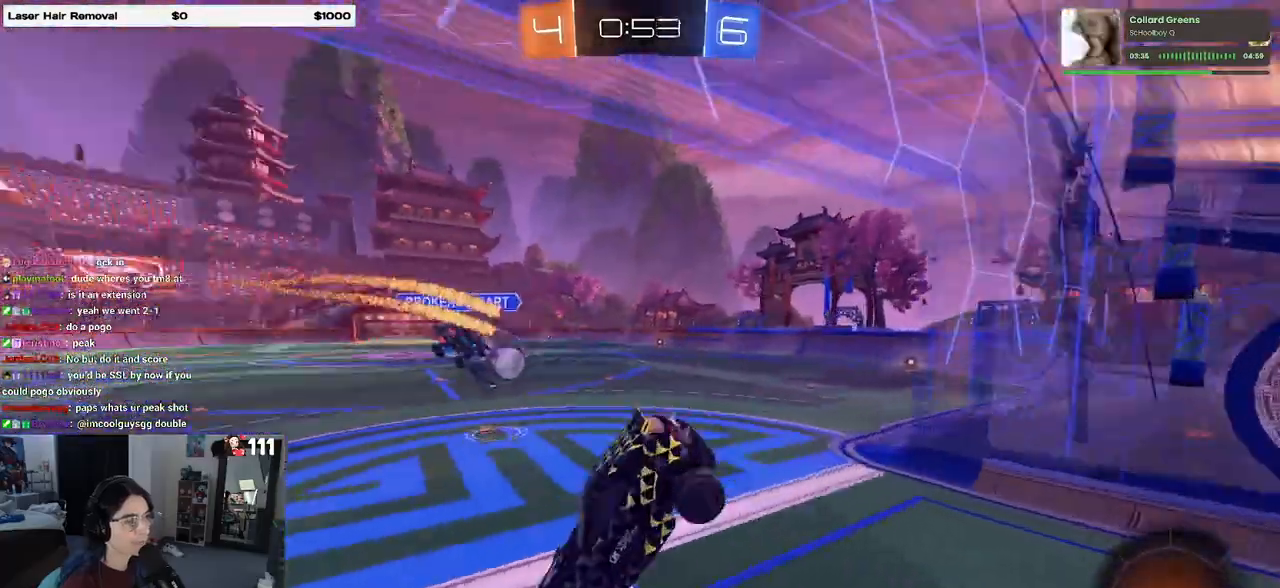
{"buttons": [], "left_stick": "center", "right_stick": "center", "events": [[383, "left_stick", "center"]]}
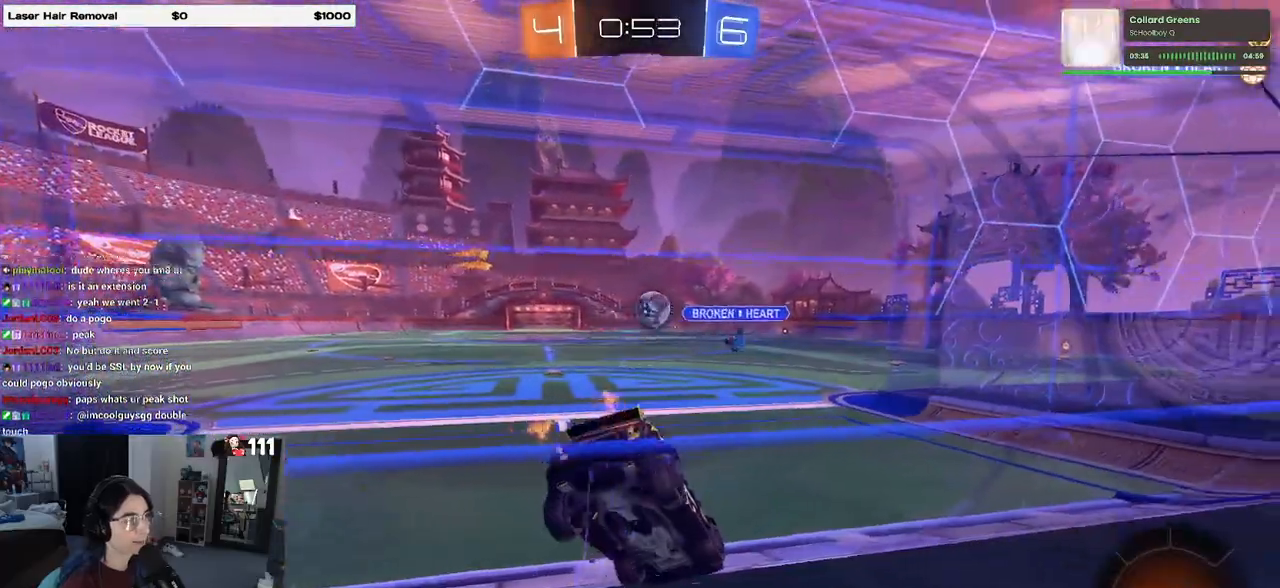
{"buttons": ["R1"], "left_stick": "right", "right_stick": "center", "events": [[150, "left_stick", "left"], [217, "R1", "down"], [367, "left_stick", "center"], [483, "left_stick", "right"]]}
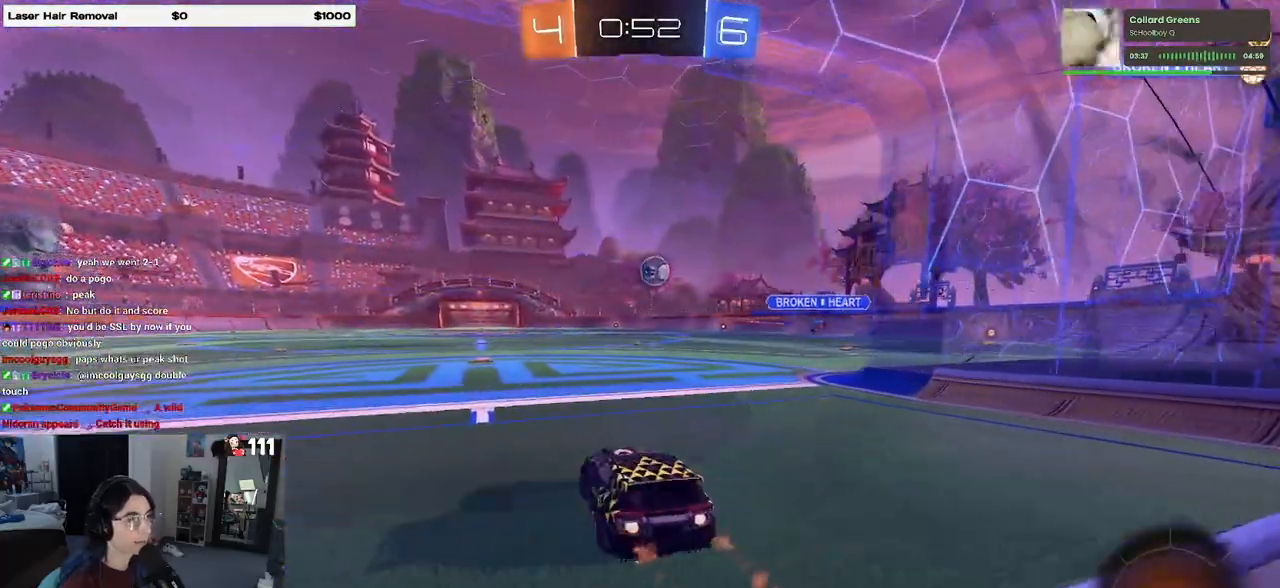
{"buttons": ["SQUARE", "R1"], "left_stick": "down-left", "right_stick": "center", "events": [[83, "CROSS", "down"], [100, "left_stick", "up"], [150, "left_stick", "up-left"], [183, "CROSS", "up"], [233, "CROSS", "down"], [283, "SQUARE", "down"], [283, "left_stick", "down-left"], [333, "CROSS", "up"], [333, "left_stick", "down"], [467, "left_stick", "down-left"]]}
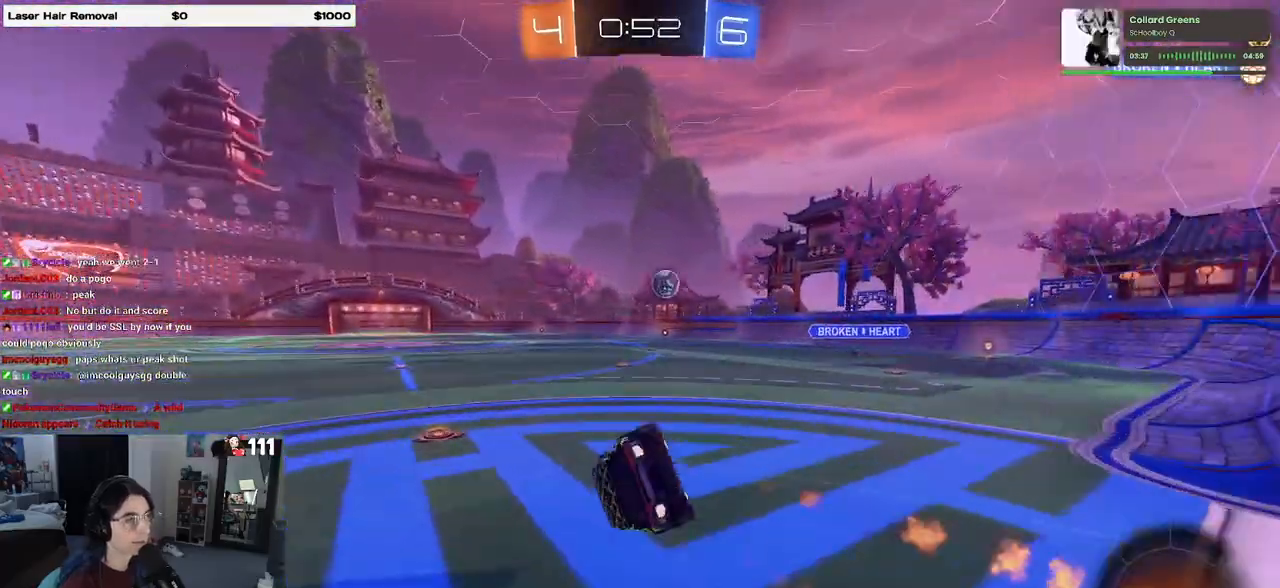
{"buttons": ["SQUARE", "R1"], "left_stick": "down-left", "right_stick": "center", "events": []}
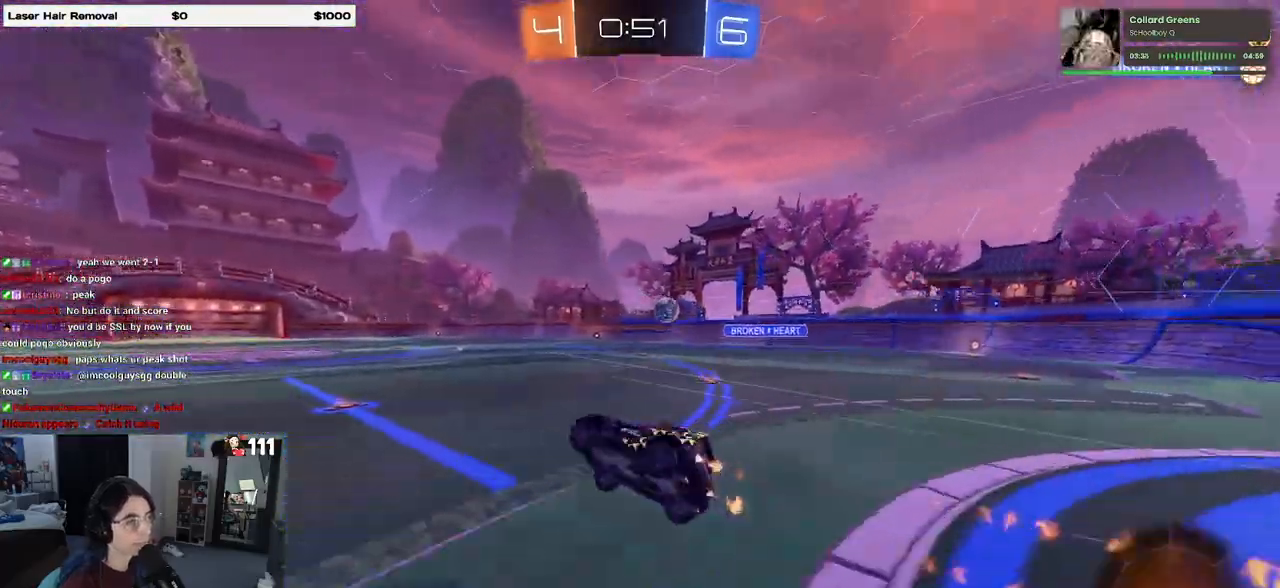
{"buttons": [], "left_stick": "center", "right_stick": "center", "events": [[50, "SQUARE", "up"], [83, "left_stick", "center"], [217, "left_stick", "right"], [300, "left_stick", "center"], [417, "R1", "up"]]}
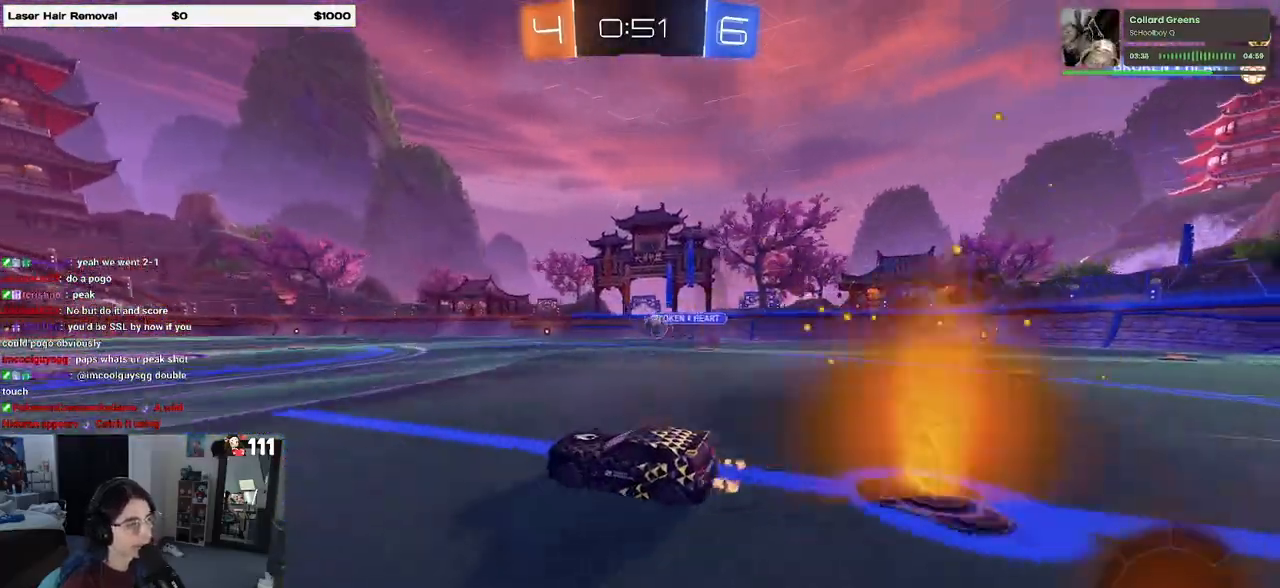
{"buttons": [], "left_stick": "right", "right_stick": "center", "events": [[500, "left_stick", "right"]]}
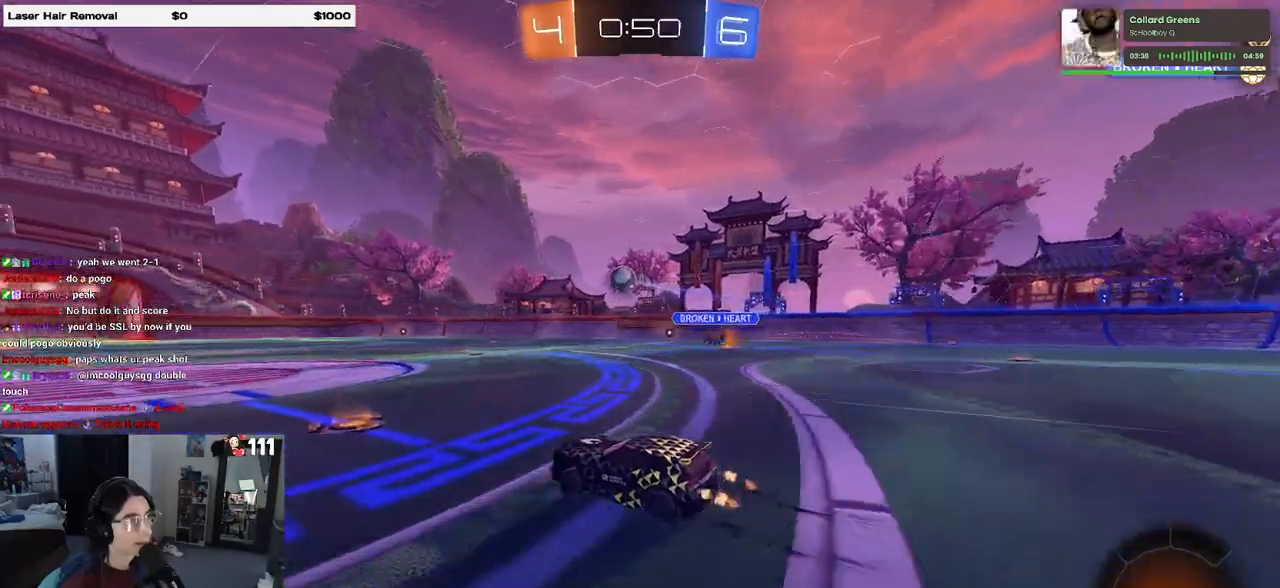
{"buttons": ["R1"], "left_stick": "center", "right_stick": "center", "events": [[150, "left_stick", "center"], [317, "R1", "down"]]}
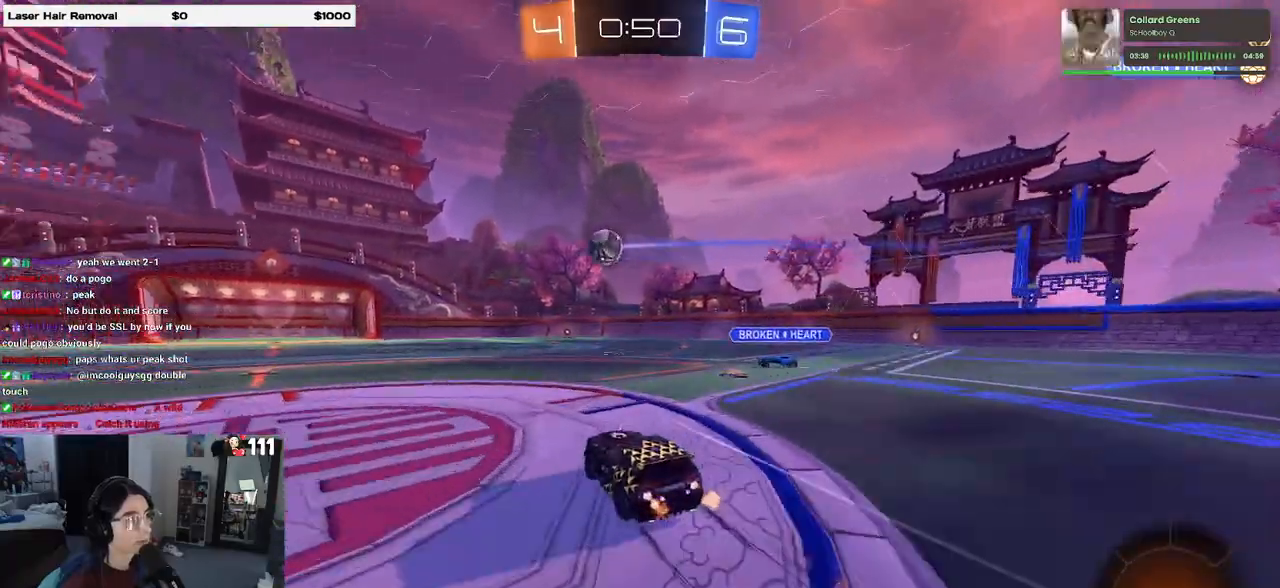
{"buttons": [], "left_stick": "center", "right_stick": "center", "events": [[300, "R1", "up"]]}
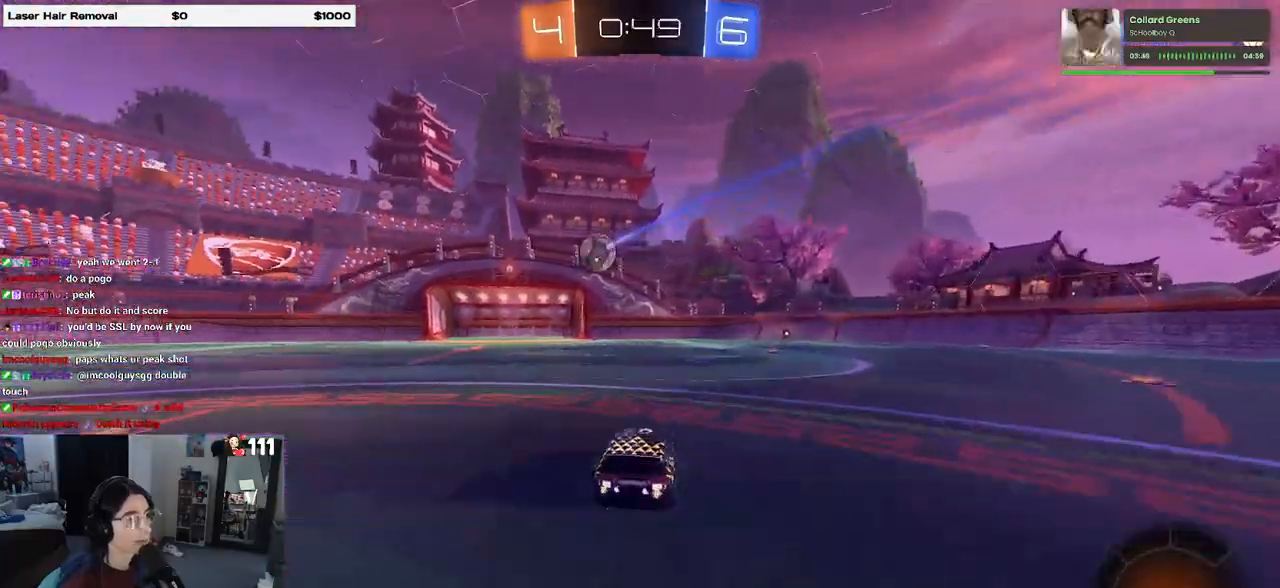
{"buttons": [], "left_stick": "center", "right_stick": "center", "events": []}
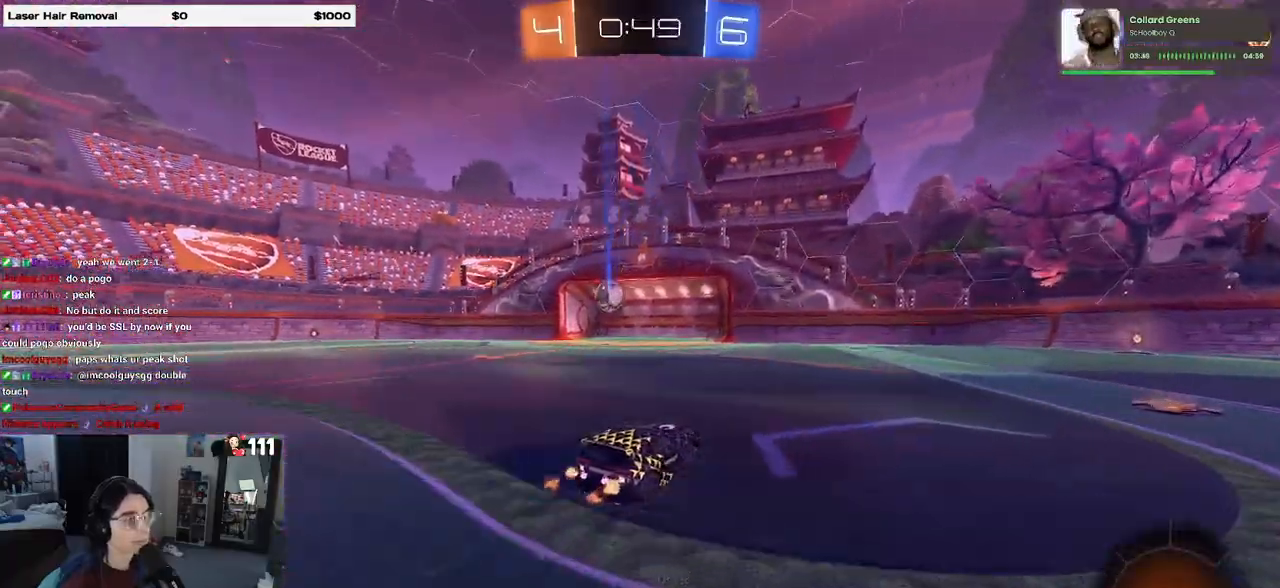
{"buttons": [], "left_stick": "center", "right_stick": "center", "events": [[283, "CROSS", "down"], [433, "CROSS", "up"]]}
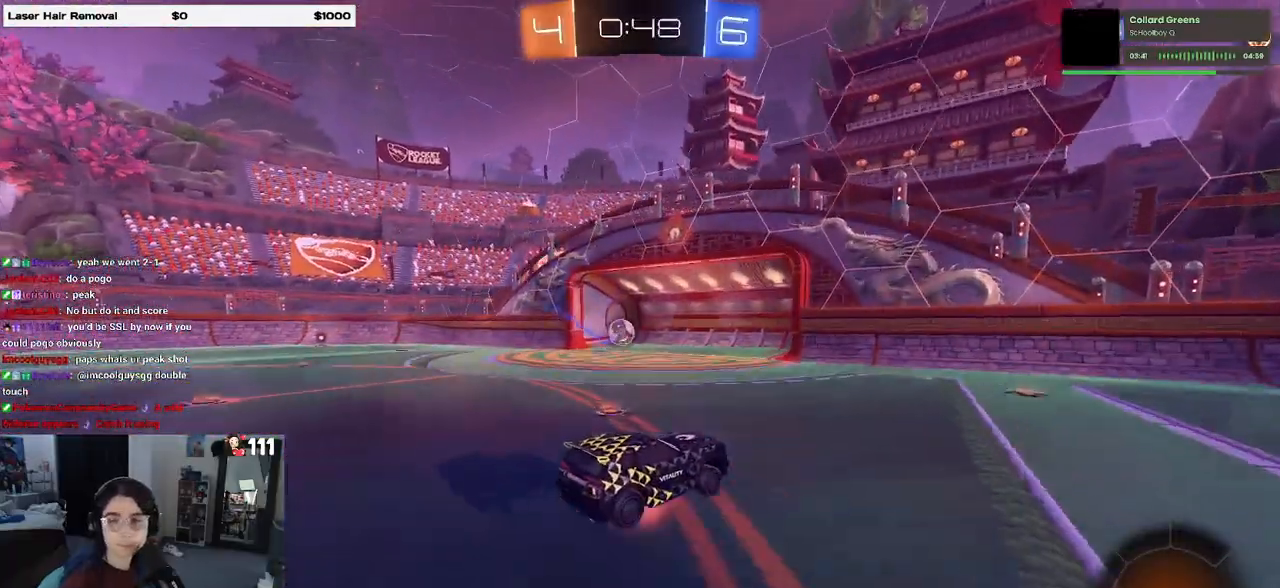
{"buttons": ["CROSS"], "left_stick": "center", "right_stick": "center", "events": [[33, "CROSS", "down"], [150, "CROSS", "up"], [233, "CROSS", "down"], [350, "CROSS", "up"], [450, "CROSS", "down"]]}
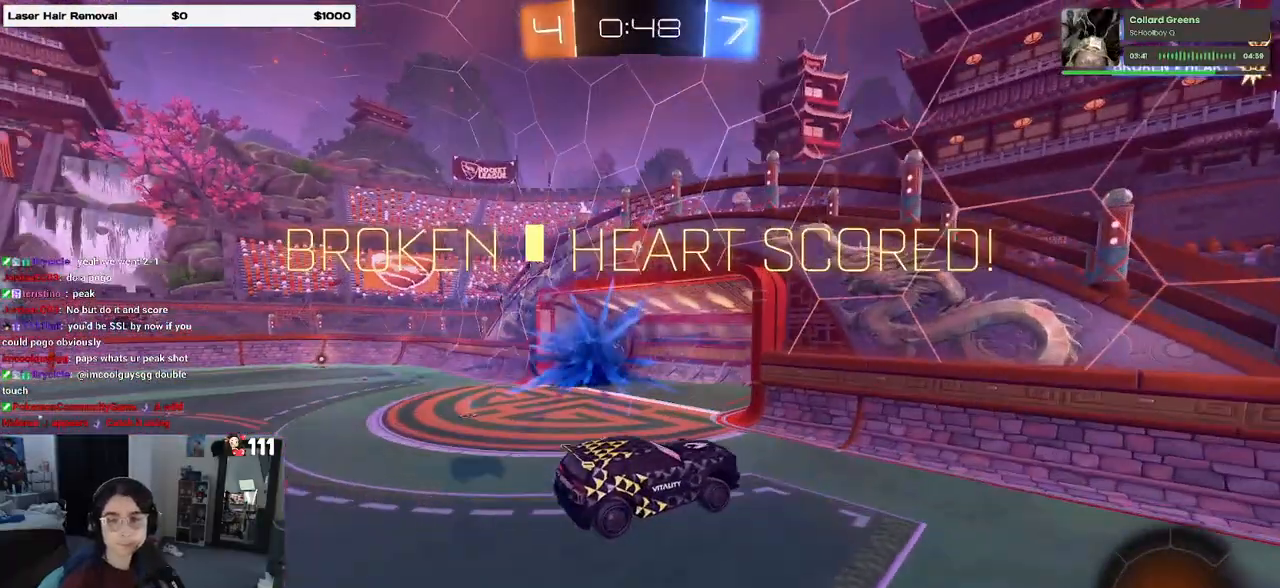
{"buttons": ["CROSS"], "left_stick": "up-right", "right_stick": "center", "events": [[100, "CROSS", "up"], [150, "left_stick", "right"], [183, "CROSS", "down"], [217, "left_stick", "up-right"], [367, "CROSS", "up"], [433, "CROSS", "down"]]}
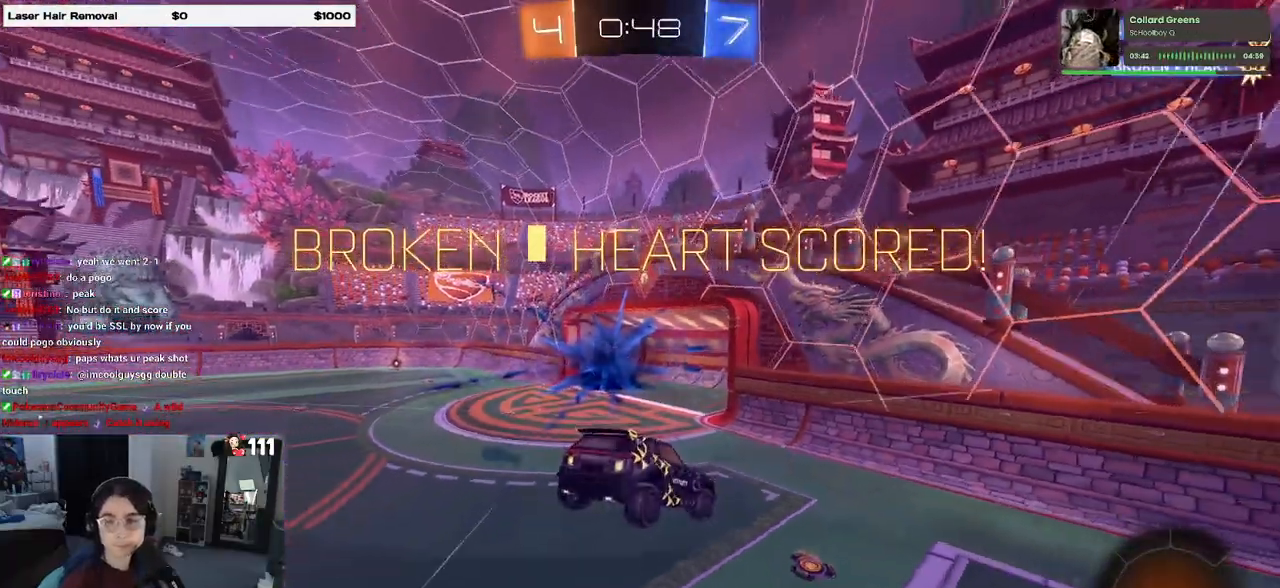
{"buttons": ["CROSS"], "left_stick": "center", "right_stick": "center", "events": [[83, "left_stick", "center"], [117, "CROSS", "up"], [167, "CROSS", "down"], [317, "CROSS", "up"], [400, "CROSS", "down"]]}
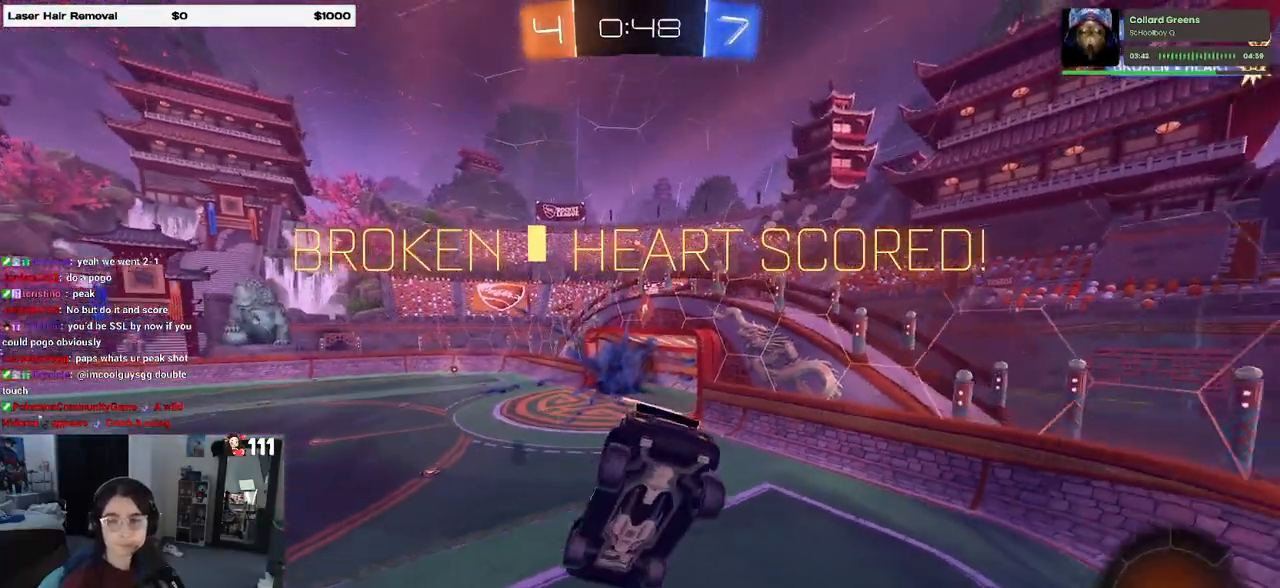
{"buttons": [], "left_stick": "center", "right_stick": "center", "events": [[17, "CROSS", "up"], [117, "CROSS", "down"], [233, "CROSS", "up"], [333, "CROSS", "down"], [433, "CROSS", "up"]]}
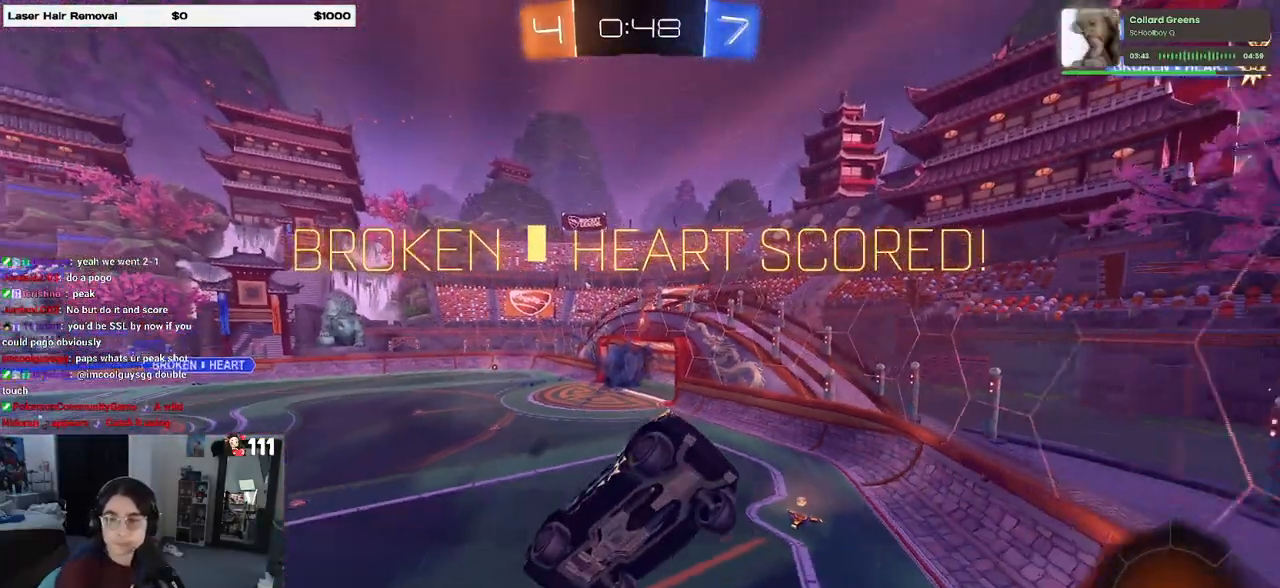
{"buttons": ["CROSS"], "left_stick": "center", "right_stick": "center", "events": [[33, "CROSS", "down"], [150, "CROSS", "up"], [233, "CROSS", "down"], [367, "CROSS", "up"], [450, "CROSS", "down"]]}
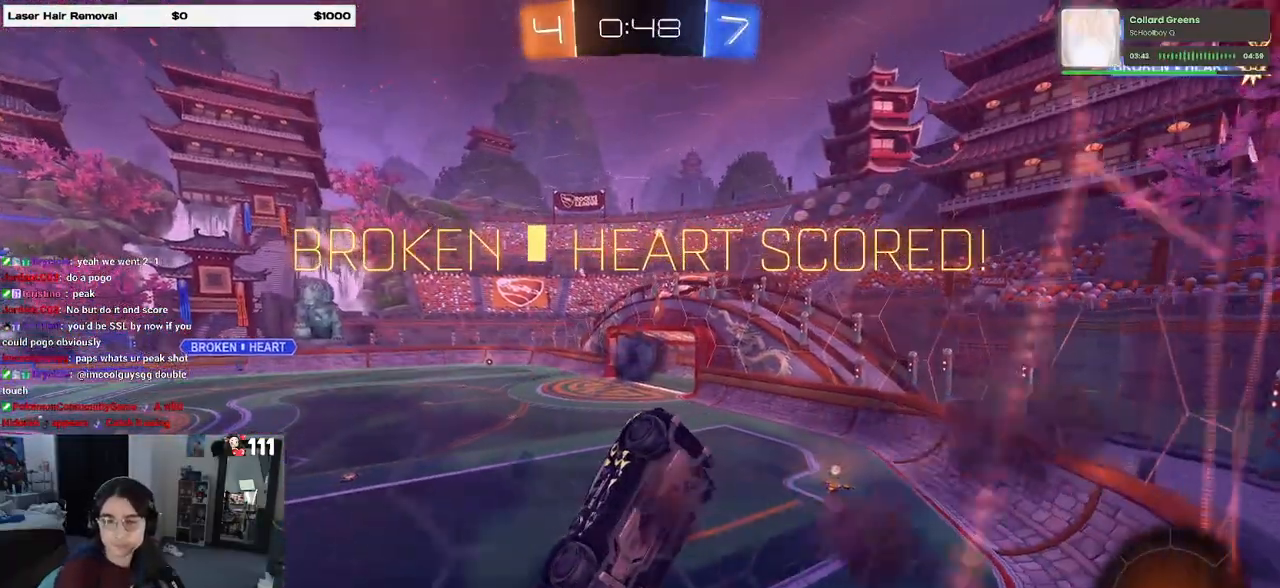
{"buttons": ["CROSS"], "left_stick": "center", "right_stick": "center", "events": [[50, "CROSS", "up"], [167, "CROSS", "down"], [250, "CROSS", "up"], [333, "CROSS", "down"], [417, "CROSS", "up"], [500, "CROSS", "down"]]}
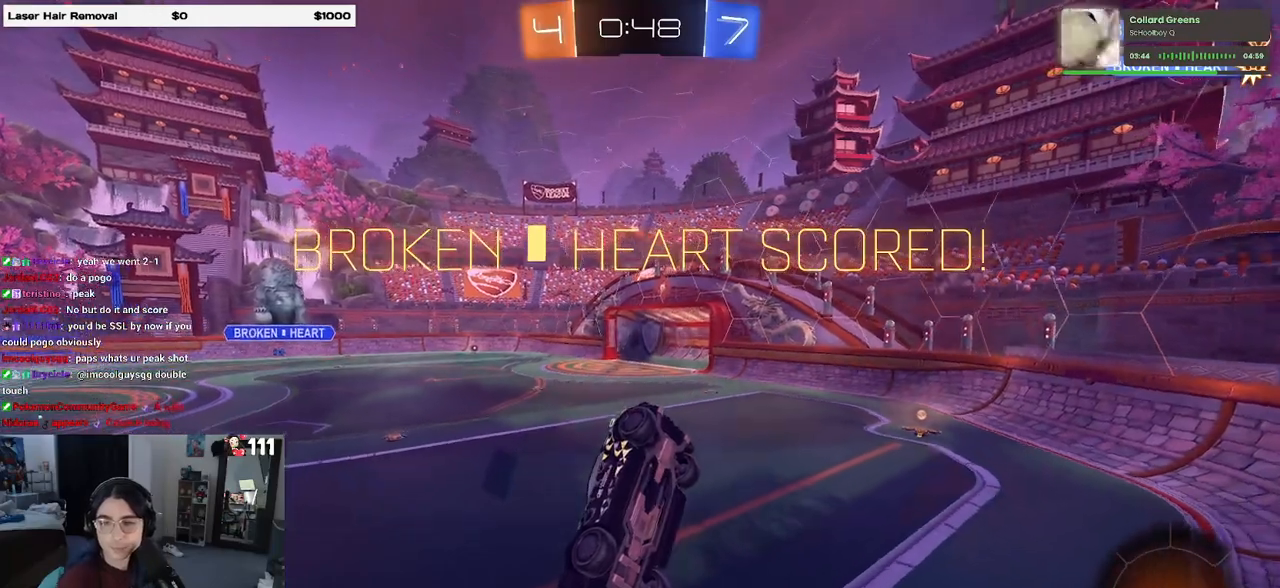
{"buttons": [], "left_stick": "center", "right_stick": "center", "events": [[117, "CROSS", "up"], [183, "CROSS", "down"], [283, "CROSS", "up"], [350, "CROSS", "down"], [450, "CROSS", "up"]]}
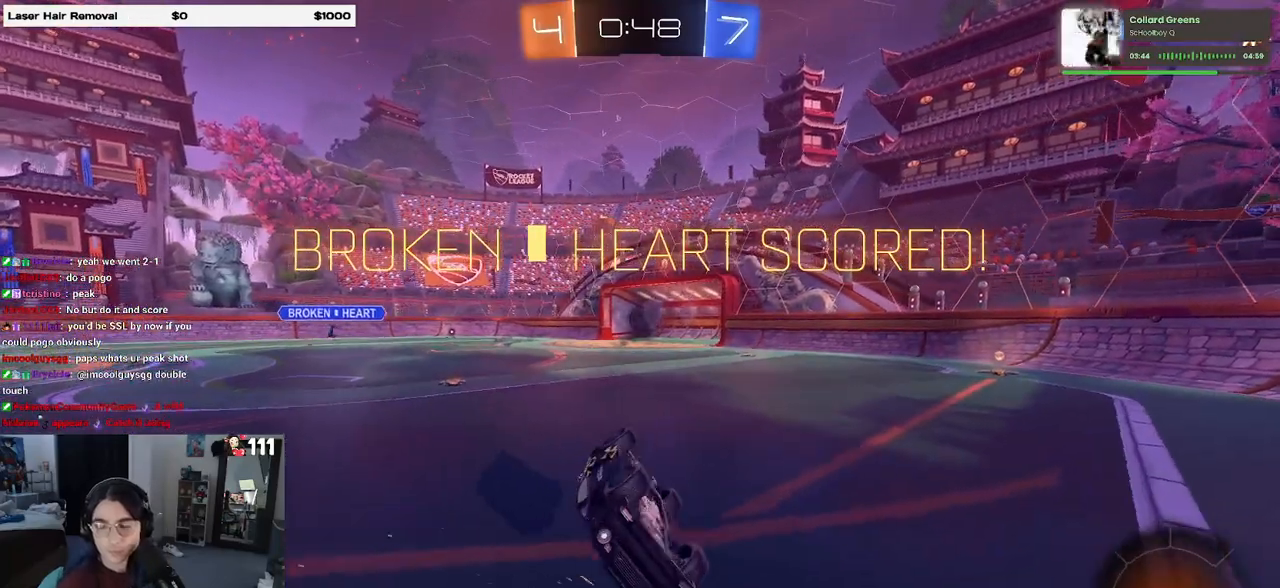
{"buttons": [], "left_stick": "center", "right_stick": "center", "events": [[17, "CROSS", "down"], [100, "CROSS", "up"], [183, "CROSS", "down"], [267, "CROSS", "up"], [333, "CROSS", "down"], [433, "CROSS", "up"]]}
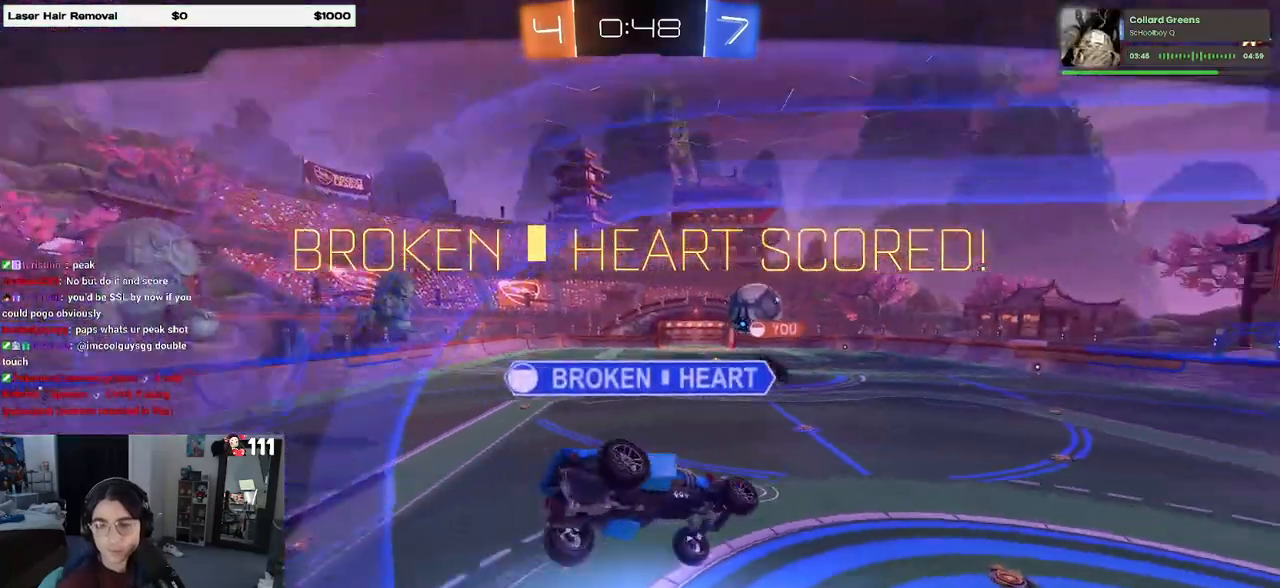
{"buttons": [], "left_stick": "center", "right_stick": "center", "events": [[33, "CROSS", "down"], [100, "CROSS", "up"], [150, "CROSS", "down"], [217, "CROSS", "up"], [267, "CROSS", "down"], [383, "CROSS", "up"]]}
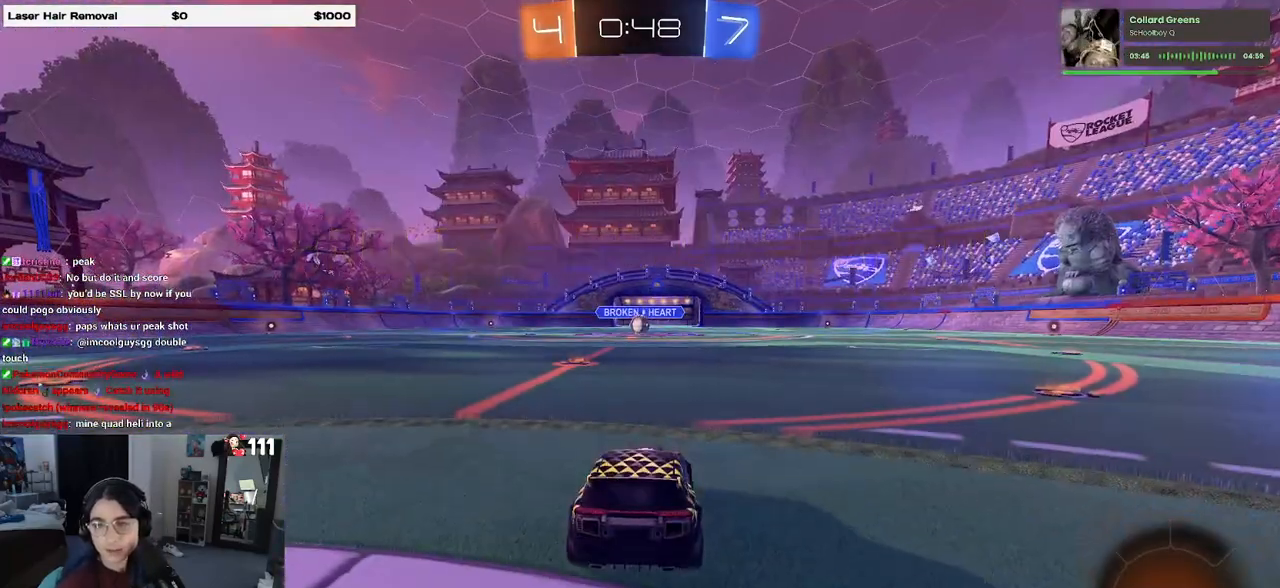
{"buttons": [], "left_stick": "center", "right_stick": "center", "events": []}
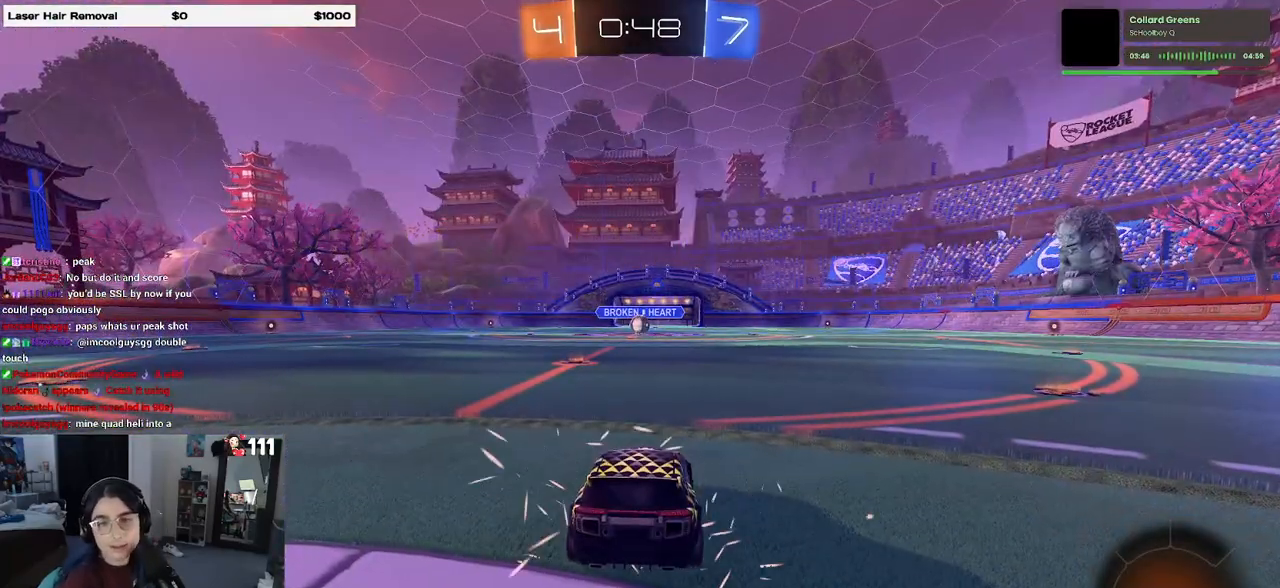
{"buttons": [], "left_stick": "center", "right_stick": "center", "events": []}
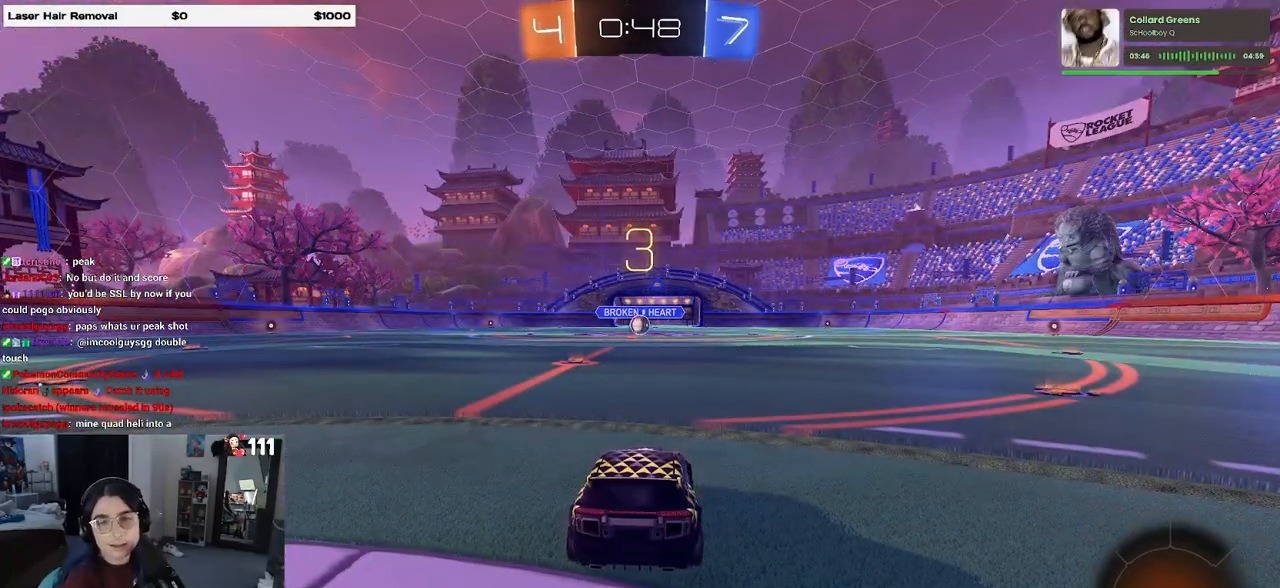
{"buttons": [], "left_stick": "center", "right_stick": "center", "events": []}
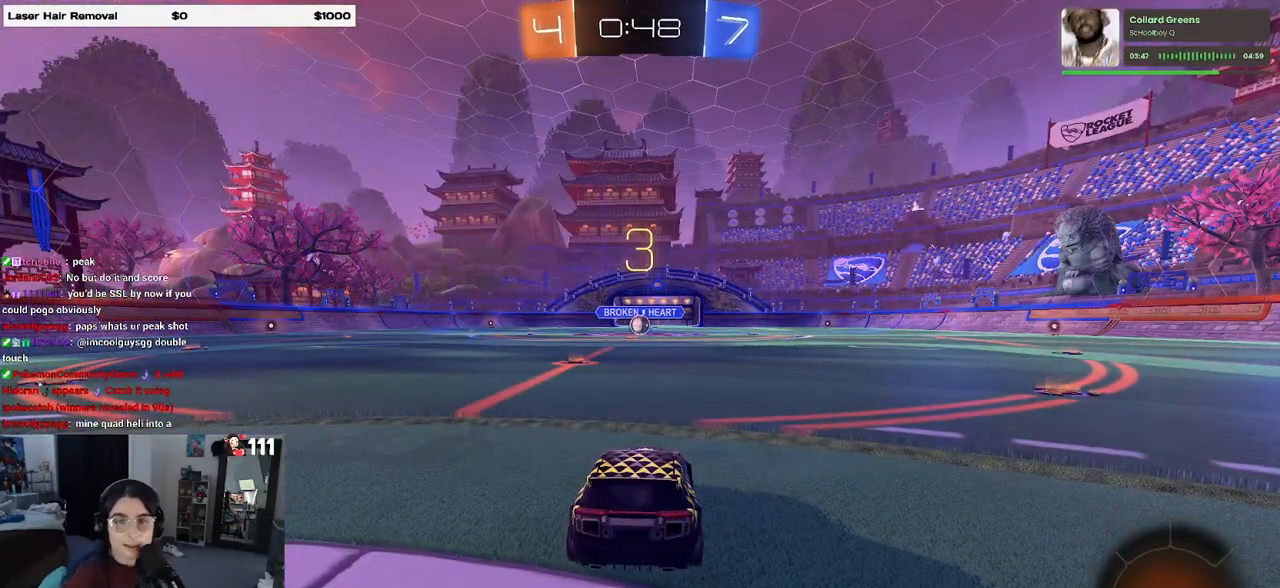
{"buttons": [], "left_stick": "center", "right_stick": "center", "events": []}
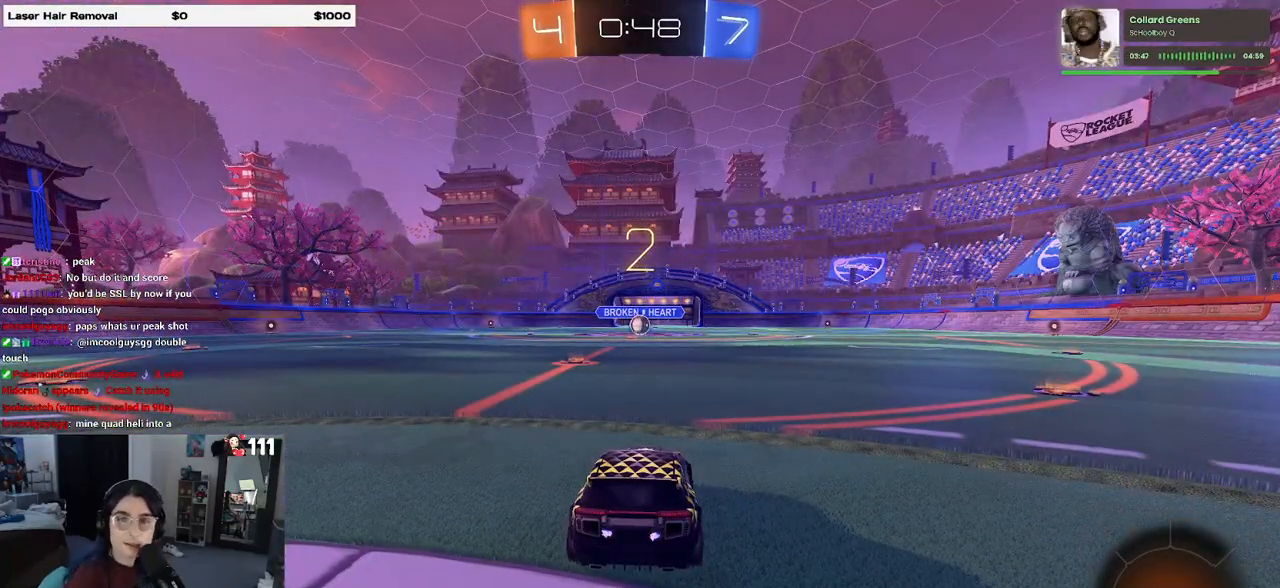
{"buttons": [], "left_stick": "center", "right_stick": "center", "events": []}